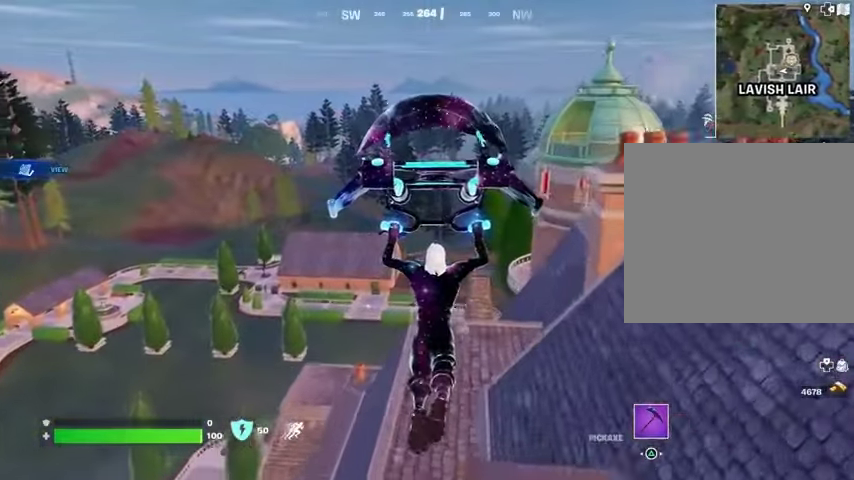
Gameplay with a controller (PlayStation layout); each line is a JSON object with the inputs held at the frame after it. "events" lists button and stick changes between this image and that frame as [ms after this image, input, new state], when the widget could be followed in between.
{"buttons": [], "left_stick": "down", "right_stick": "center", "events": [[367, "left_stick", "down"], [367, "right_stick", "down-right"], [433, "right_stick", "center"]]}
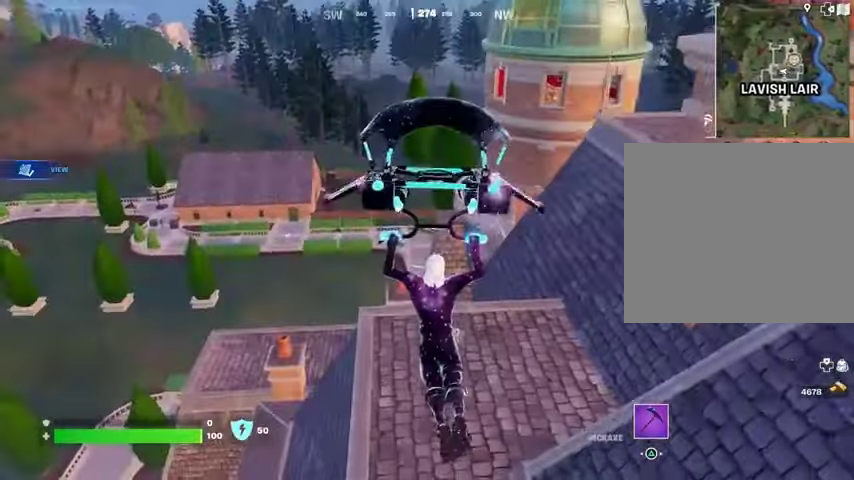
{"buttons": [], "left_stick": "right", "right_stick": "center", "events": [[100, "left_stick", "left"], [133, "right_stick", "left"], [167, "left_stick", "right"], [200, "right_stick", "center"]]}
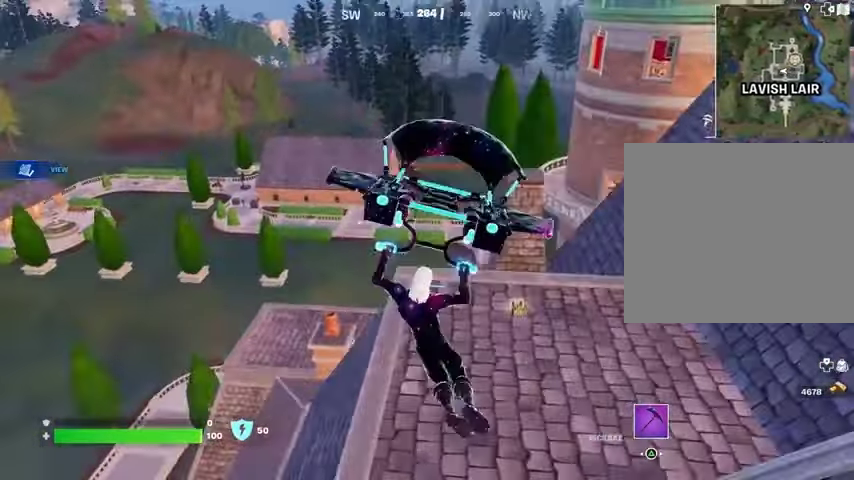
{"buttons": [], "left_stick": "up", "right_stick": "center", "events": [[100, "left_stick", "left"], [267, "SQUARE", "down"], [267, "left_stick", "up"], [333, "SQUARE", "up"], [367, "left_stick", "up-right"], [433, "SQUARE", "down"], [467, "left_stick", "up"], [500, "SQUARE", "up"]]}
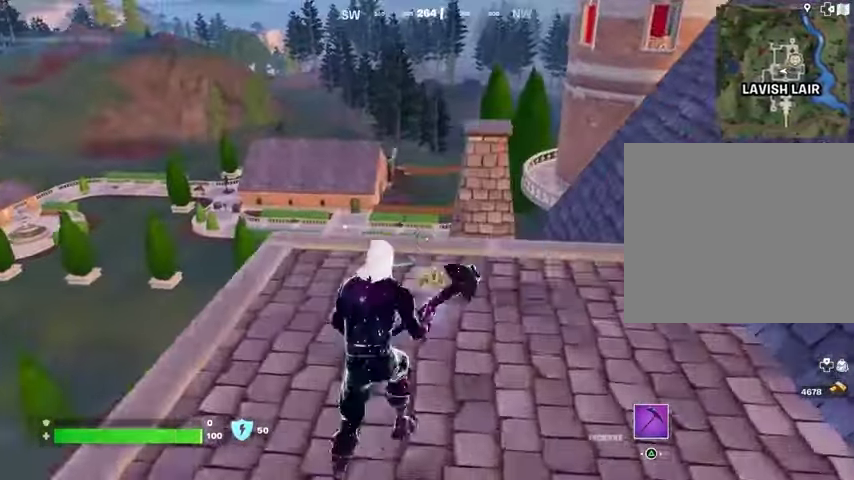
{"buttons": [], "left_stick": "up-left", "right_stick": "center", "events": [[67, "SQUARE", "down"], [100, "L3", "down"], [167, "L3", "up"], [167, "SQUARE", "up"], [200, "left_stick", "up-right"], [200, "right_stick", "down"], [300, "right_stick", "center"], [367, "CROSS", "down"], [433, "CROSS", "up"], [500, "left_stick", "up-left"]]}
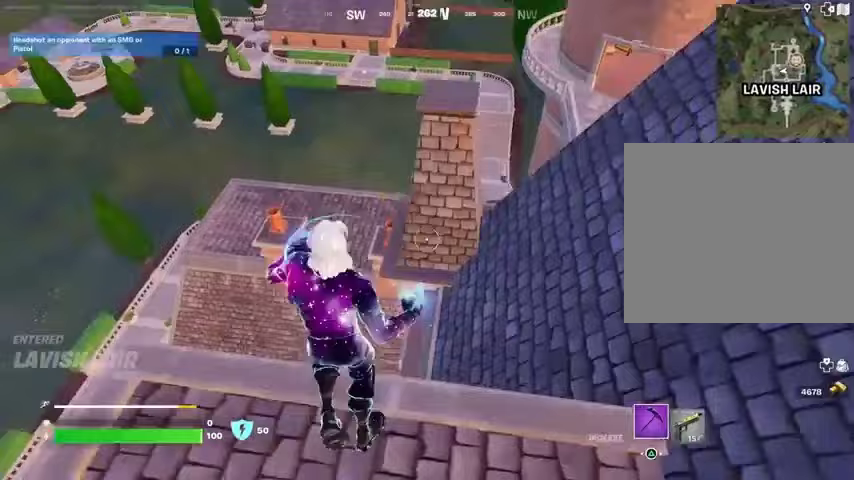
{"buttons": [], "left_stick": "up", "right_stick": "center", "events": [[200, "left_stick", "down-left"], [267, "left_stick", "down"], [400, "left_stick", "up"]]}
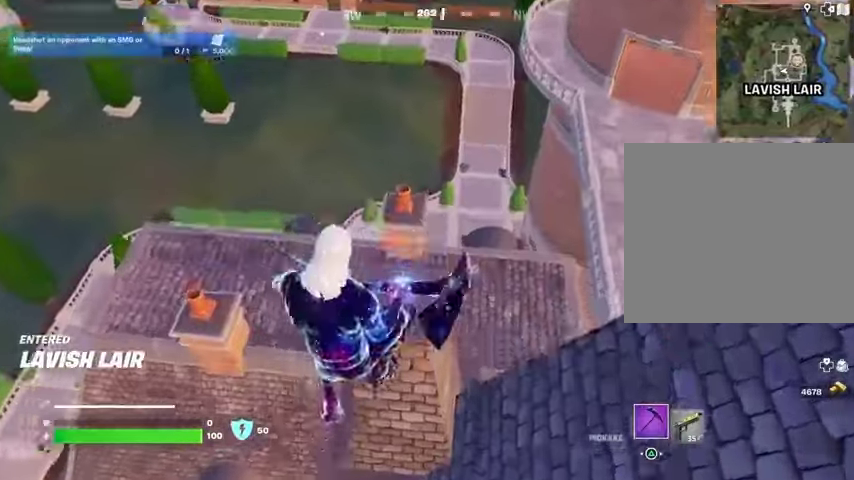
{"buttons": ["CROSS"], "left_stick": "up", "right_stick": "center", "events": [[33, "right_stick", "right"], [133, "left_stick", "left"], [233, "left_stick", "down"], [300, "left_stick", "up"], [333, "L3", "down"], [400, "right_stick", "center"], [433, "L3", "up"], [467, "CROSS", "down"]]}
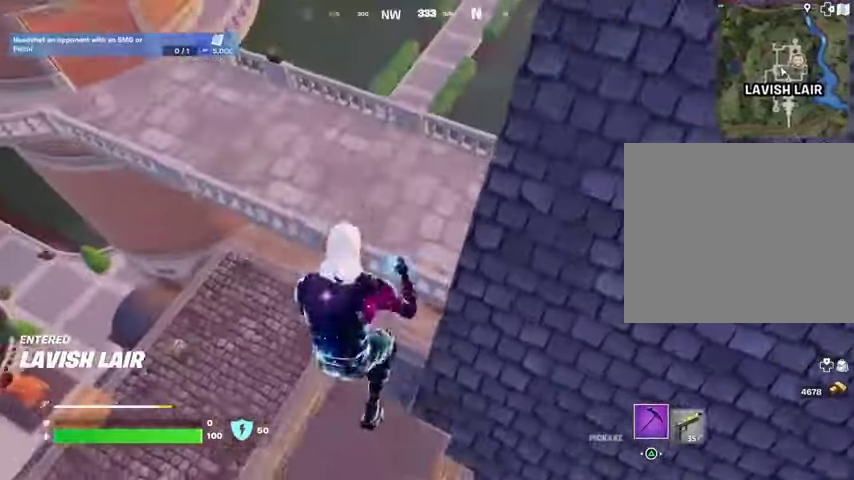
{"buttons": [], "left_stick": "up-right", "right_stick": "left", "events": [[33, "CROSS", "up"], [233, "right_stick", "left"], [367, "left_stick", "up-right"]]}
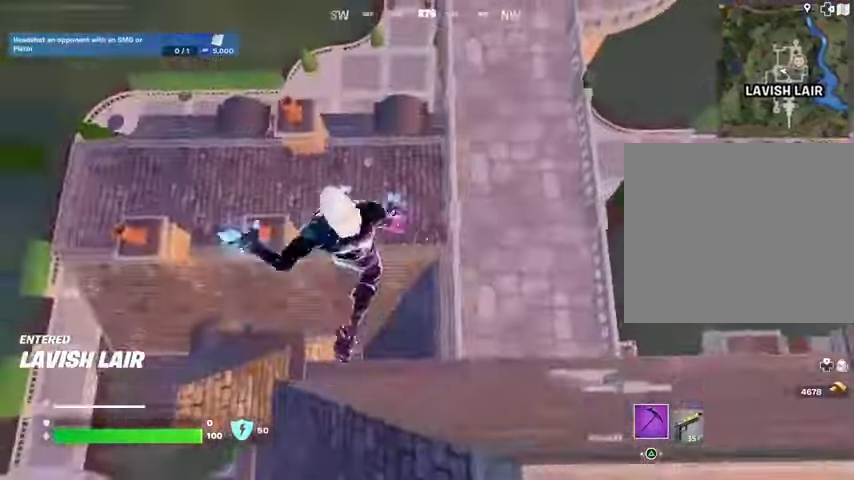
{"buttons": [], "left_stick": "up-right", "right_stick": "up", "events": [[200, "right_stick", "up"], [333, "right_stick", "center"], [433, "right_stick", "up"]]}
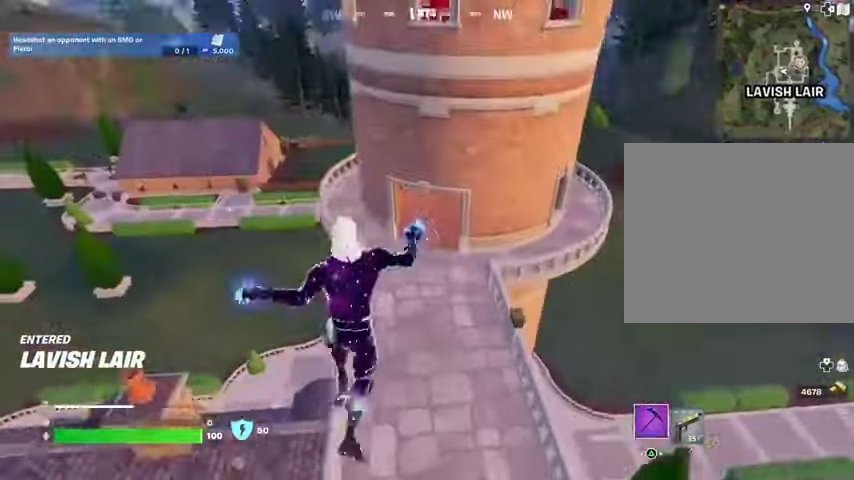
{"buttons": [], "left_stick": "up-left", "right_stick": "center", "events": [[100, "left_stick", "up"], [100, "right_stick", "center"], [167, "right_stick", "left"], [400, "right_stick", "center"], [433, "CROSS", "down"], [500, "CROSS", "up"], [500, "left_stick", "up-left"]]}
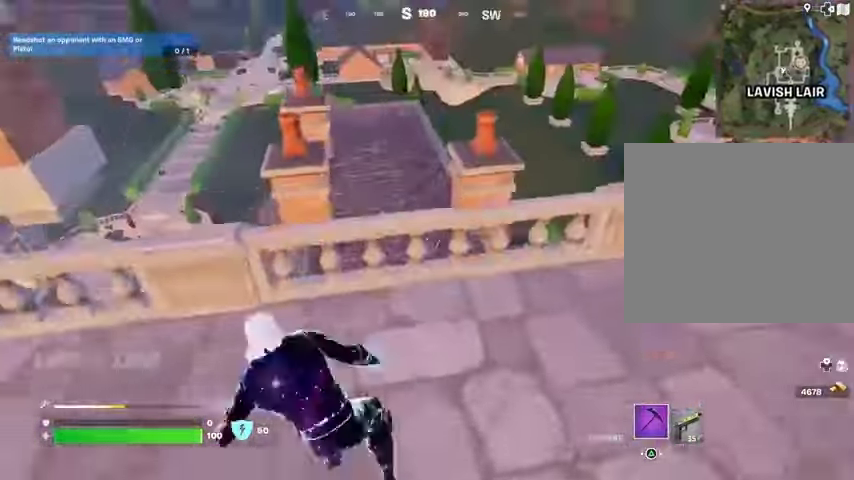
{"buttons": [], "left_stick": "left", "right_stick": "center", "events": [[100, "right_stick", "down-right"], [200, "right_stick", "right"], [233, "left_stick", "down-left"], [333, "left_stick", "down-right"], [500, "left_stick", "left"], [500, "right_stick", "center"]]}
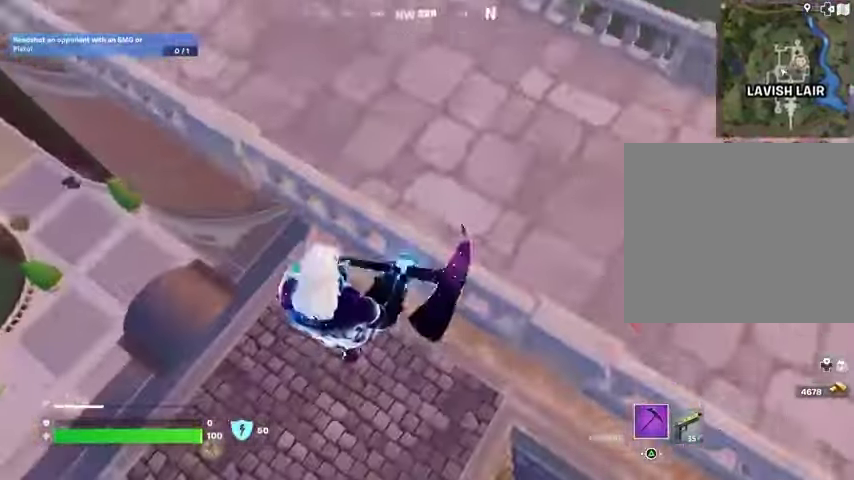
{"buttons": [], "left_stick": "left", "right_stick": "up", "events": [[267, "right_stick", "up"]]}
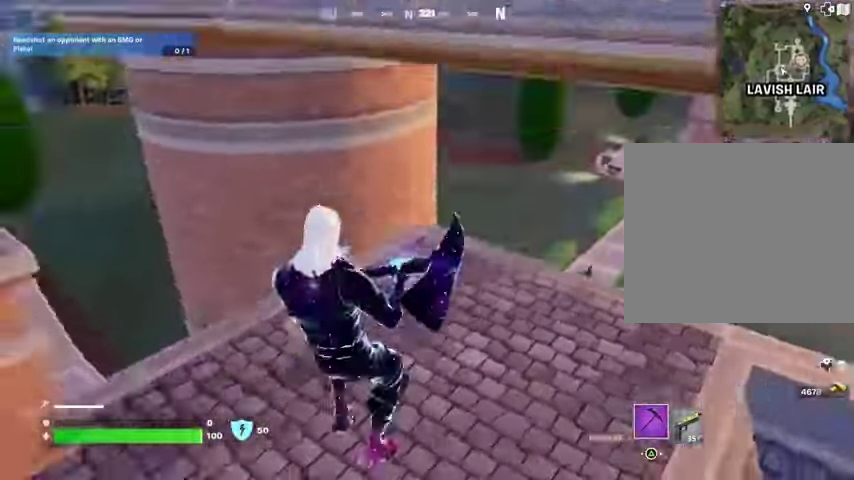
{"buttons": ["SQUARE"], "left_stick": "up-right", "right_stick": "center", "events": [[100, "left_stick", "up-left"], [133, "L3", "down"], [133, "right_stick", "center"], [200, "SQUARE", "down"], [267, "L3", "up"], [267, "SQUARE", "up"], [300, "left_stick", "up"], [367, "SQUARE", "down"], [433, "SQUARE", "up"], [467, "left_stick", "up-right"], [500, "SQUARE", "down"]]}
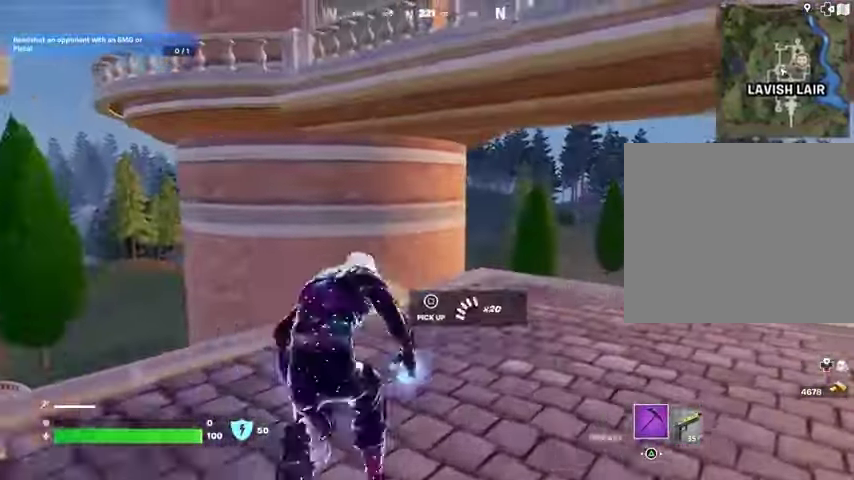
{"buttons": [], "left_stick": "center", "right_stick": "up-right", "events": [[100, "SQUARE", "up"], [100, "left_stick", "up-left"], [133, "SQUARE", "down"], [233, "SQUARE", "up"], [267, "CROSS", "down"], [267, "left_stick", "up-right"], [333, "CROSS", "up"], [433, "right_stick", "up-right"], [467, "left_stick", "center"]]}
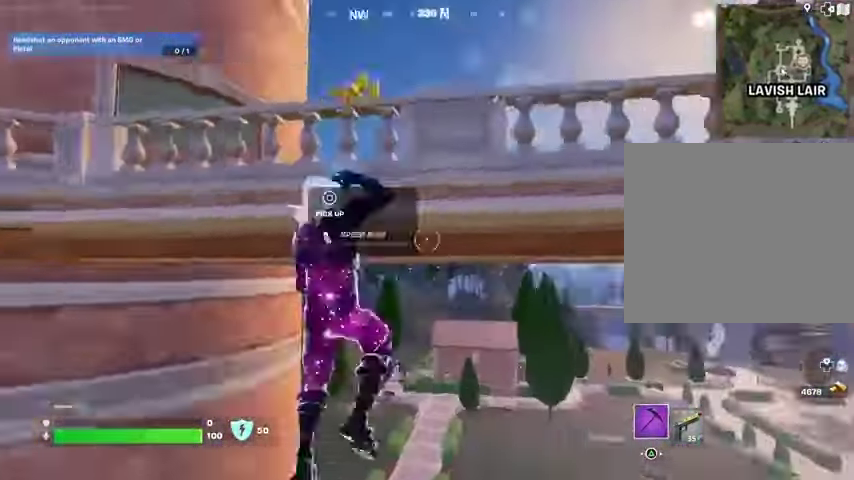
{"buttons": [], "left_stick": "up-right", "right_stick": "left", "events": [[67, "right_stick", "center"], [200, "CROSS", "down"], [267, "left_stick", "up"], [300, "CROSS", "up"], [300, "right_stick", "down-left"], [400, "left_stick", "up-right"], [433, "right_stick", "left"]]}
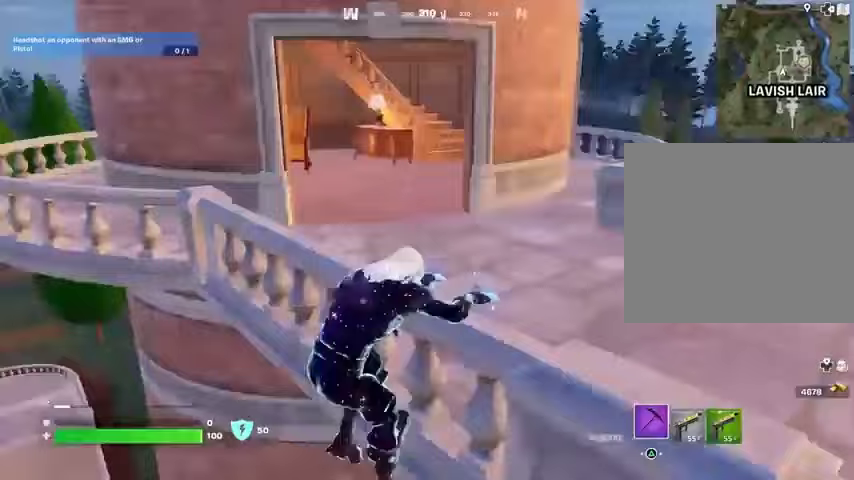
{"buttons": [], "left_stick": "up-right", "right_stick": "center", "events": [[67, "right_stick", "center"], [300, "right_stick", "left"], [467, "right_stick", "center"]]}
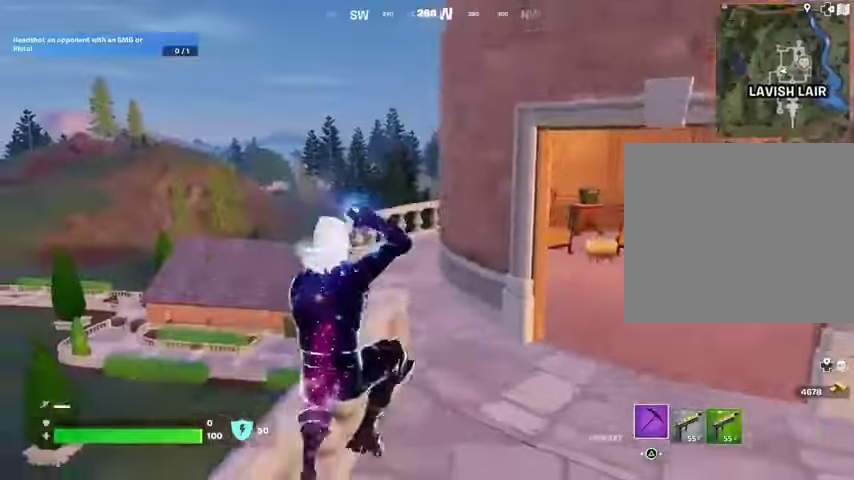
{"buttons": [], "left_stick": "up-left", "right_stick": "center", "events": [[200, "L3", "down"], [233, "right_stick", "right"], [267, "left_stick", "up-left"], [300, "L3", "up"], [500, "right_stick", "center"]]}
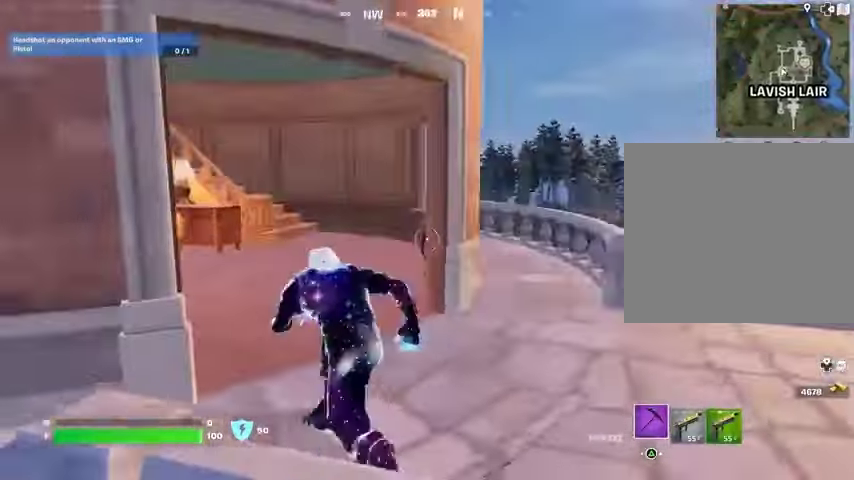
{"buttons": [], "left_stick": "left", "right_stick": "left", "events": [[133, "left_stick", "up-right"], [133, "right_stick", "up-left"], [267, "left_stick", "right"], [433, "right_stick", "left"], [467, "left_stick", "left"]]}
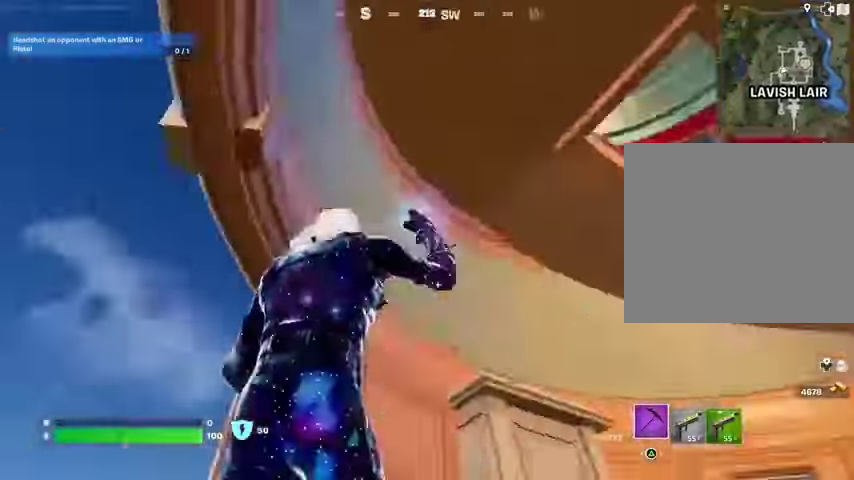
{"buttons": [], "left_stick": "up", "right_stick": "center", "events": [[33, "L3", "down"], [33, "left_stick", "up-left"], [167, "L3", "up"], [167, "left_stick", "up"], [167, "right_stick", "down-left"], [467, "right_stick", "center"]]}
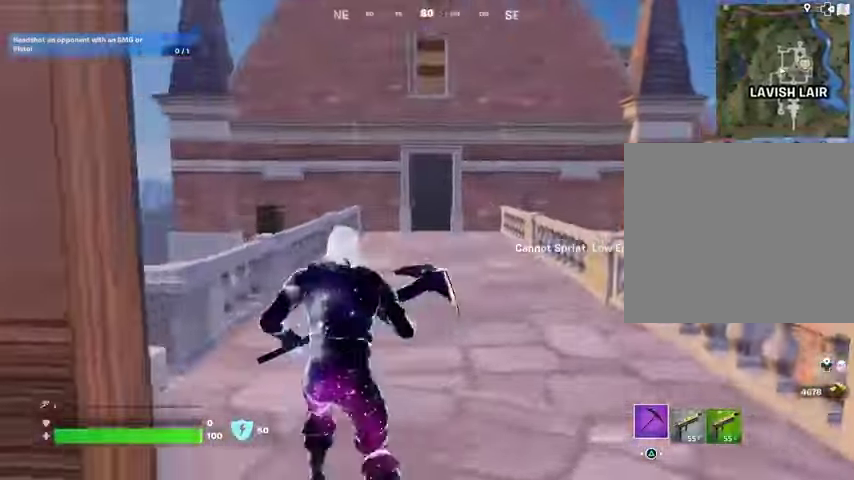
{"buttons": [], "left_stick": "up", "right_stick": "center", "events": []}
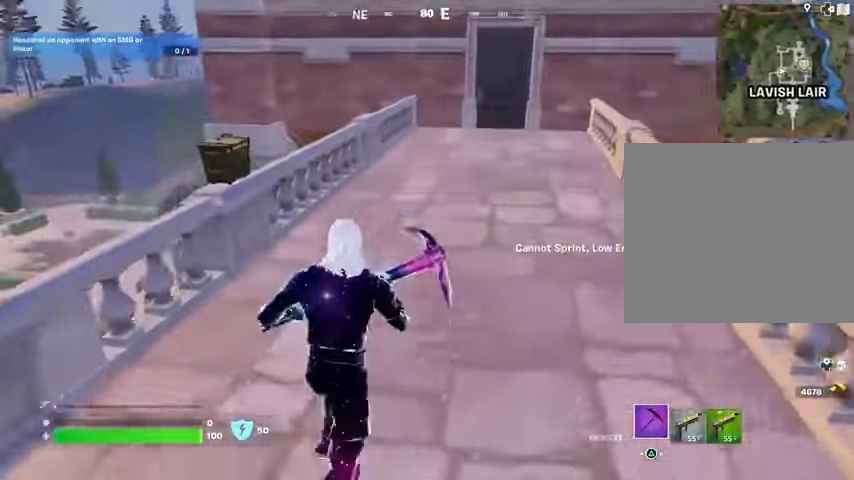
{"buttons": [], "left_stick": "up", "right_stick": "center", "events": [[100, "L3", "down"], [233, "L3", "up"], [233, "left_stick", "up-right"], [333, "left_stick", "up"], [400, "CROSS", "down"], [467, "CROSS", "up"]]}
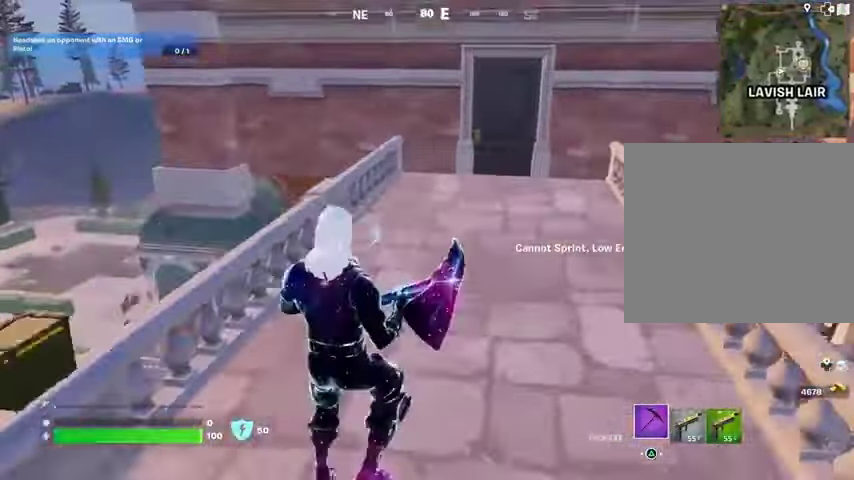
{"buttons": ["R3"], "left_stick": "up-left", "right_stick": "center", "events": [[33, "right_stick", "right"], [100, "left_stick", "up-left"], [300, "right_stick", "center"], [500, "R3", "down"]]}
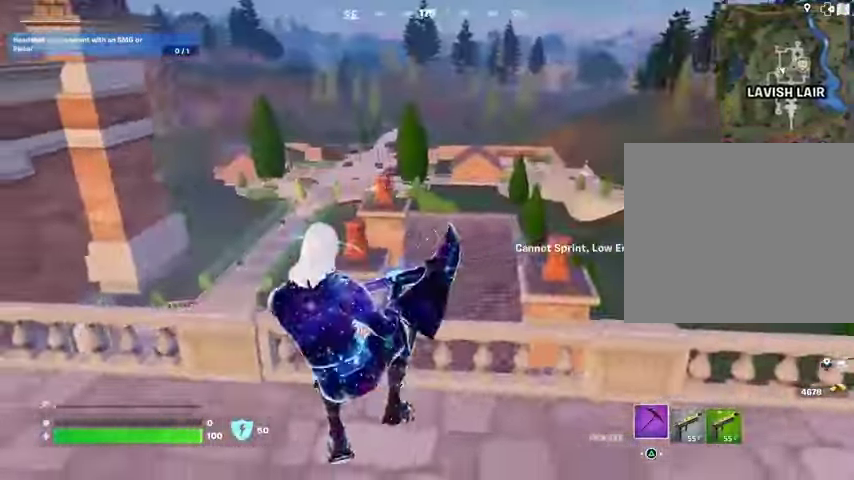
{"buttons": [], "left_stick": "up", "right_stick": "right", "events": [[100, "R3", "up"], [100, "right_stick", "left"], [300, "left_stick", "up"], [367, "L3", "down"], [433, "L3", "up"], [433, "right_stick", "center"], [500, "right_stick", "right"]]}
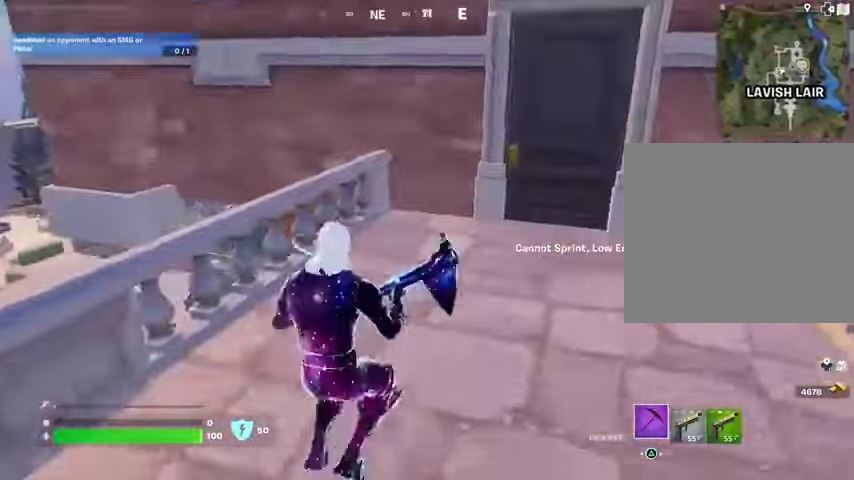
{"buttons": [], "left_stick": "up", "right_stick": "center", "events": [[100, "right_stick", "center"], [300, "left_stick", "up-right"], [467, "left_stick", "up"]]}
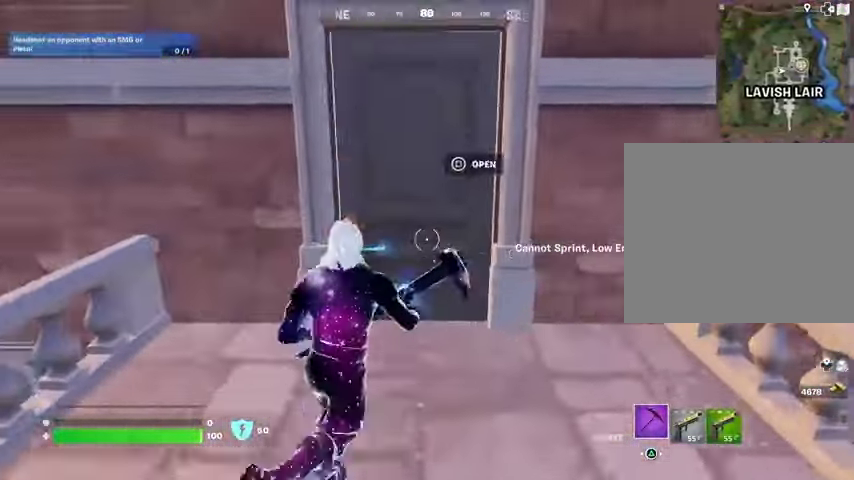
{"buttons": [], "left_stick": "up", "right_stick": "left", "events": [[33, "SQUARE", "down"], [100, "SQUARE", "up"], [233, "L3", "down"], [300, "L3", "up"], [467, "right_stick", "left"]]}
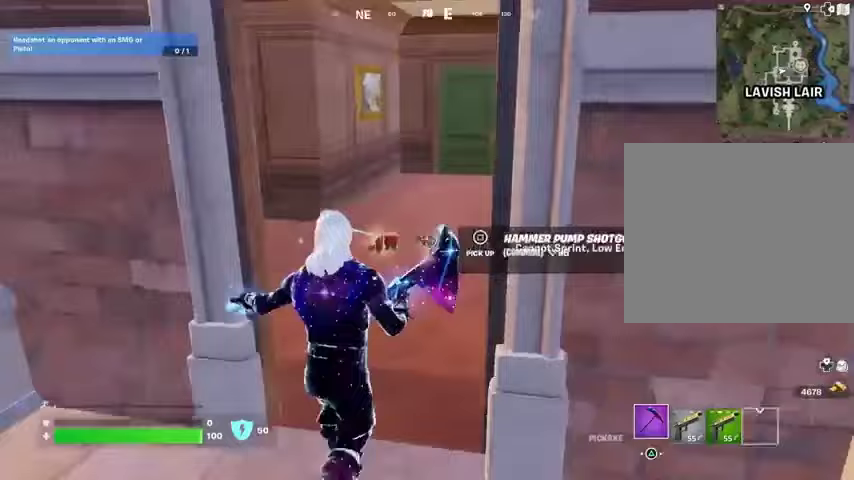
{"buttons": [], "left_stick": "up", "right_stick": "center", "events": [[133, "right_stick", "center"], [167, "left_stick", "up-left"], [233, "SQUARE", "down"], [300, "SQUARE", "up"], [333, "left_stick", "up"], [367, "SQUARE", "down"], [433, "SQUARE", "up"]]}
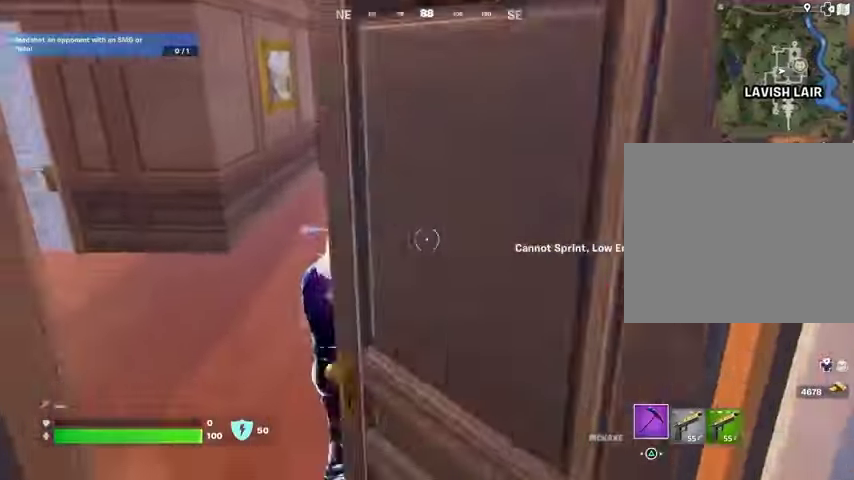
{"buttons": [], "left_stick": "down-left", "right_stick": "center", "events": [[33, "left_stick", "up-left"], [33, "right_stick", "right"], [400, "left_stick", "down-left"], [500, "right_stick", "center"]]}
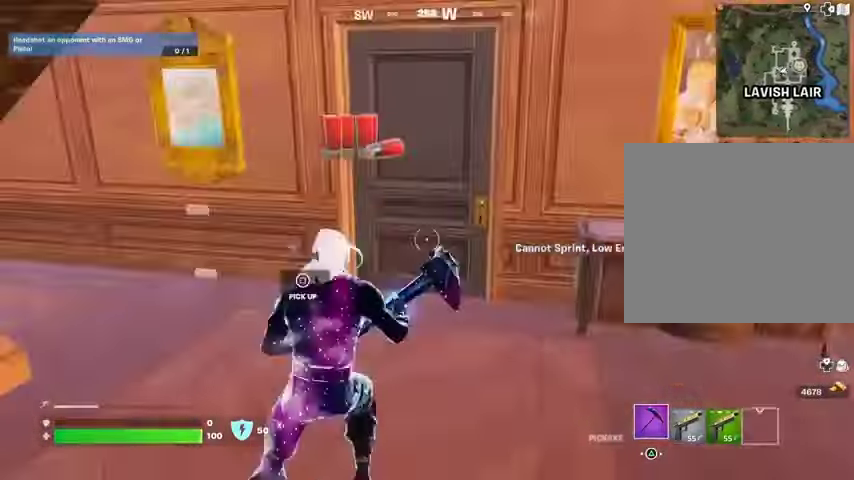
{"buttons": [], "left_stick": "up-left", "right_stick": "left", "events": [[100, "L3", "down"], [100, "right_stick", "left"], [167, "left_stick", "up-left"], [200, "L3", "up"]]}
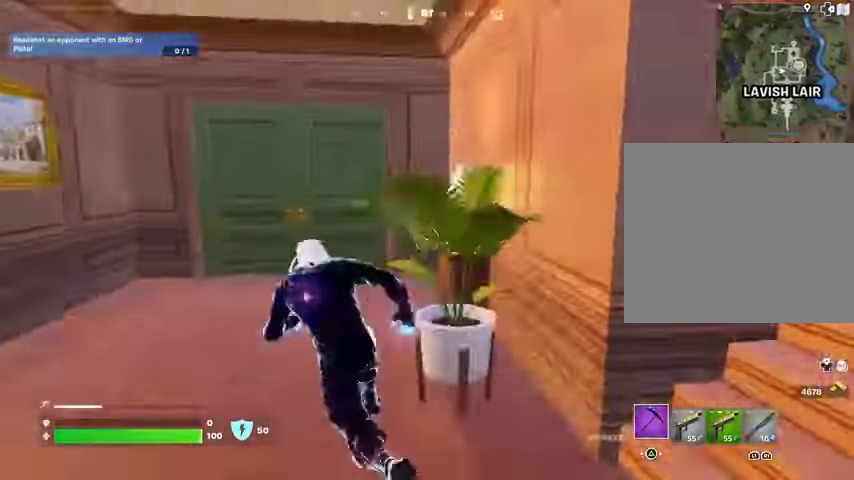
{"buttons": [], "left_stick": "up", "right_stick": "center", "events": [[33, "left_stick", "up"], [100, "right_stick", "center"]]}
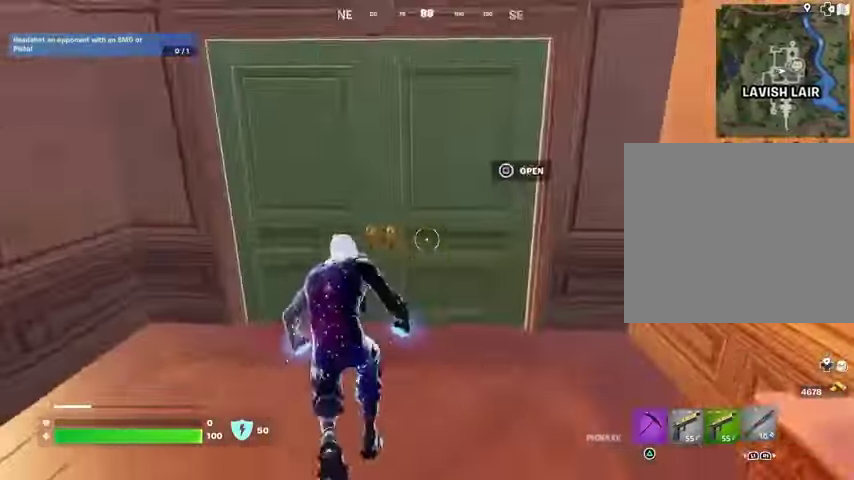
{"buttons": [], "left_stick": "up-left", "right_stick": "center", "events": [[33, "R1", "down"], [67, "R1", "up"], [233, "right_stick", "right"], [333, "right_stick", "center"], [433, "left_stick", "up-left"]]}
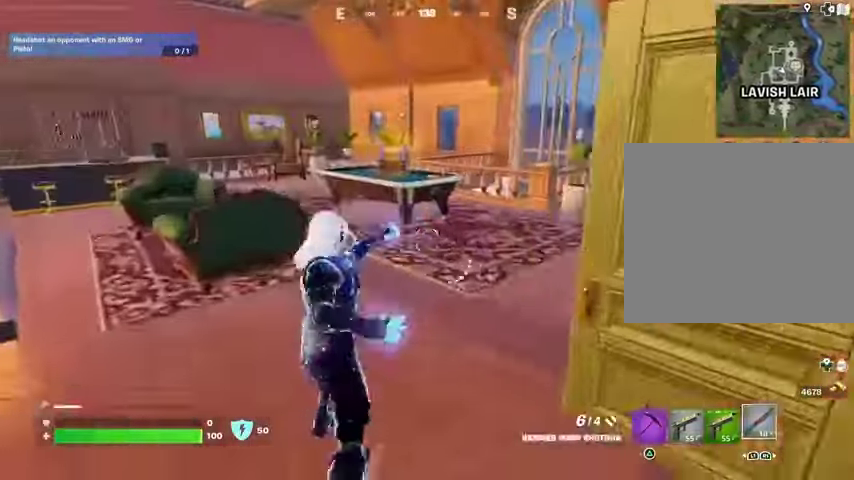
{"buttons": [], "left_stick": "center", "right_stick": "up-left", "events": [[33, "TRIANGLE", "down"], [100, "TRIANGLE", "up"], [133, "left_stick", "up-right"], [267, "left_stick", "center"], [433, "right_stick", "left"], [500, "right_stick", "up-left"]]}
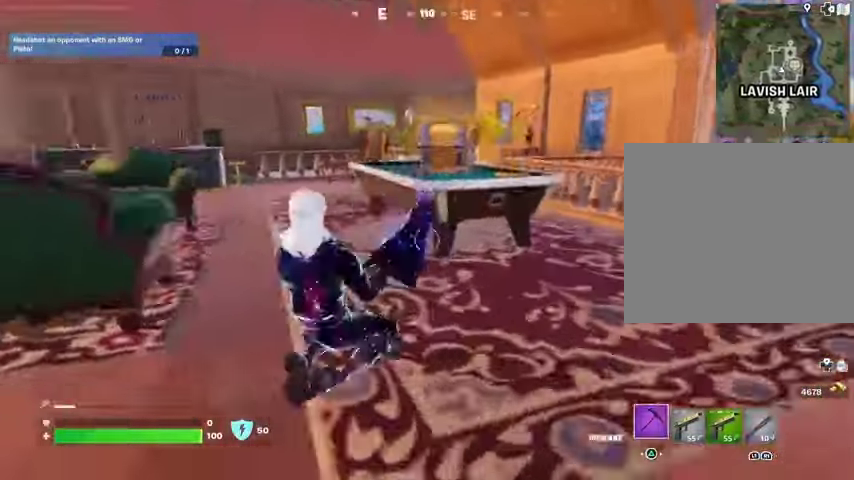
{"buttons": ["R2"], "left_stick": "down-right", "right_stick": "center", "events": [[33, "R1", "down"], [33, "R2", "down"], [100, "R1", "up"], [133, "R3", "down"], [200, "R3", "up"], [200, "right_stick", "down-left"], [233, "left_stick", "down-right"], [400, "right_stick", "center"]]}